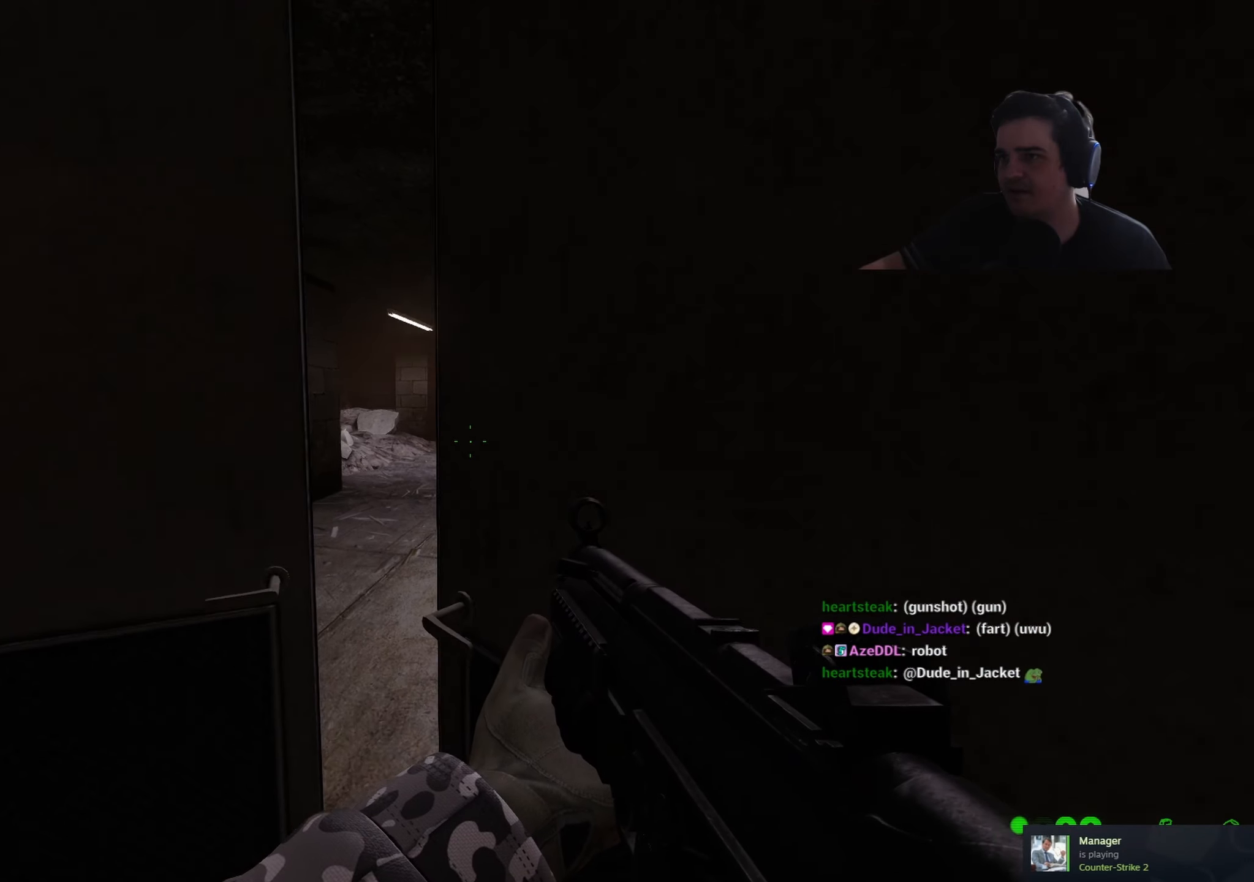
Gameplay with keyboard and mouse; each line is a JSON object with the keys held at the frame after it. "events" lists presses ("down") and releases ("up") of "1", "2", "3", "4", "5", "a", "alt", "c", "caps_lock", "ctrl", "d", "e", "f", "g", "q", "r", "s", "shift", "t", "tab", "v", "w", "x" and "z" between this image and that frame as [ms after this image, input, new state], when the widget could be followed in between. No other keys are recorded. Mouse buttons are not recorded. Not read: mouse_move.
{"keys": ["w"], "events": [[34, "w", "down"]]}
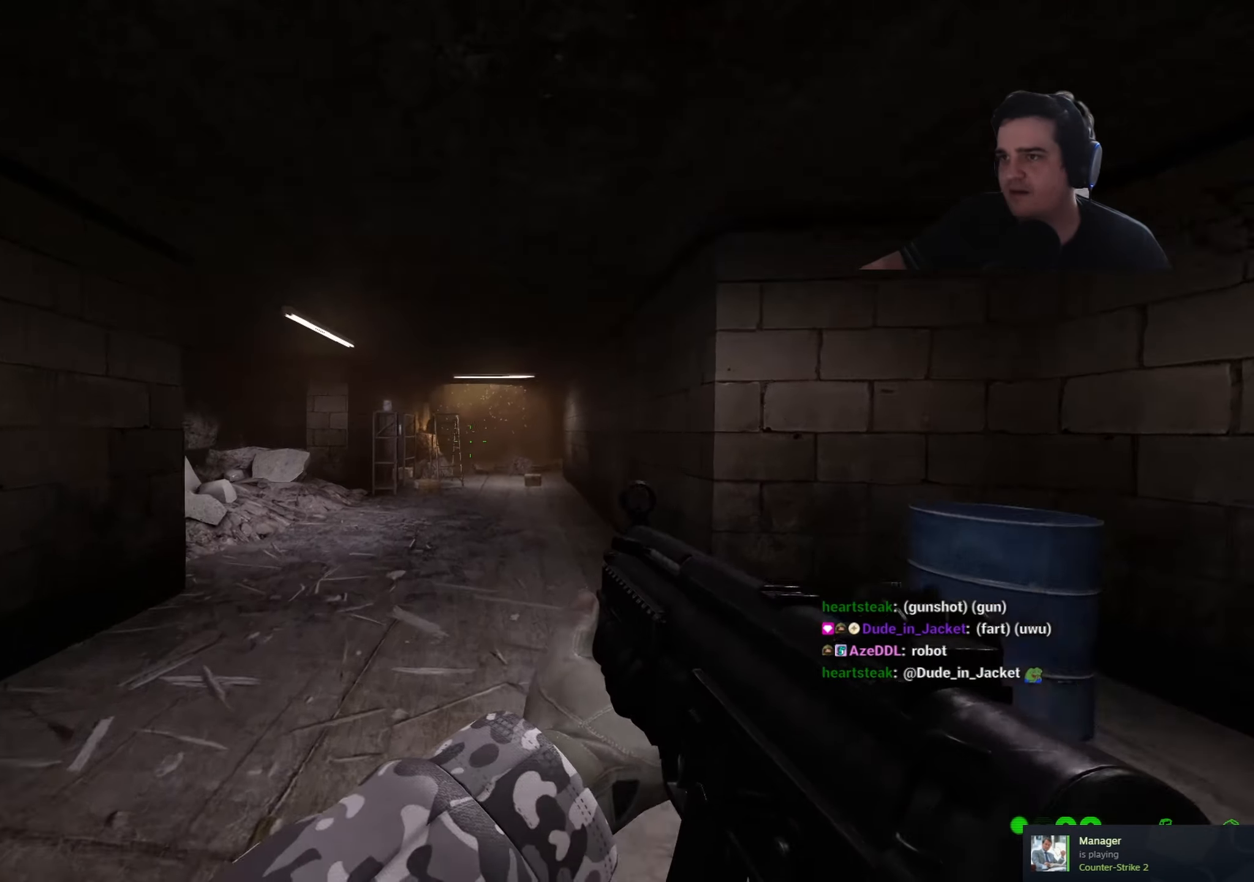
{"keys": ["d", "w"], "events": [[334, "d", "down"]]}
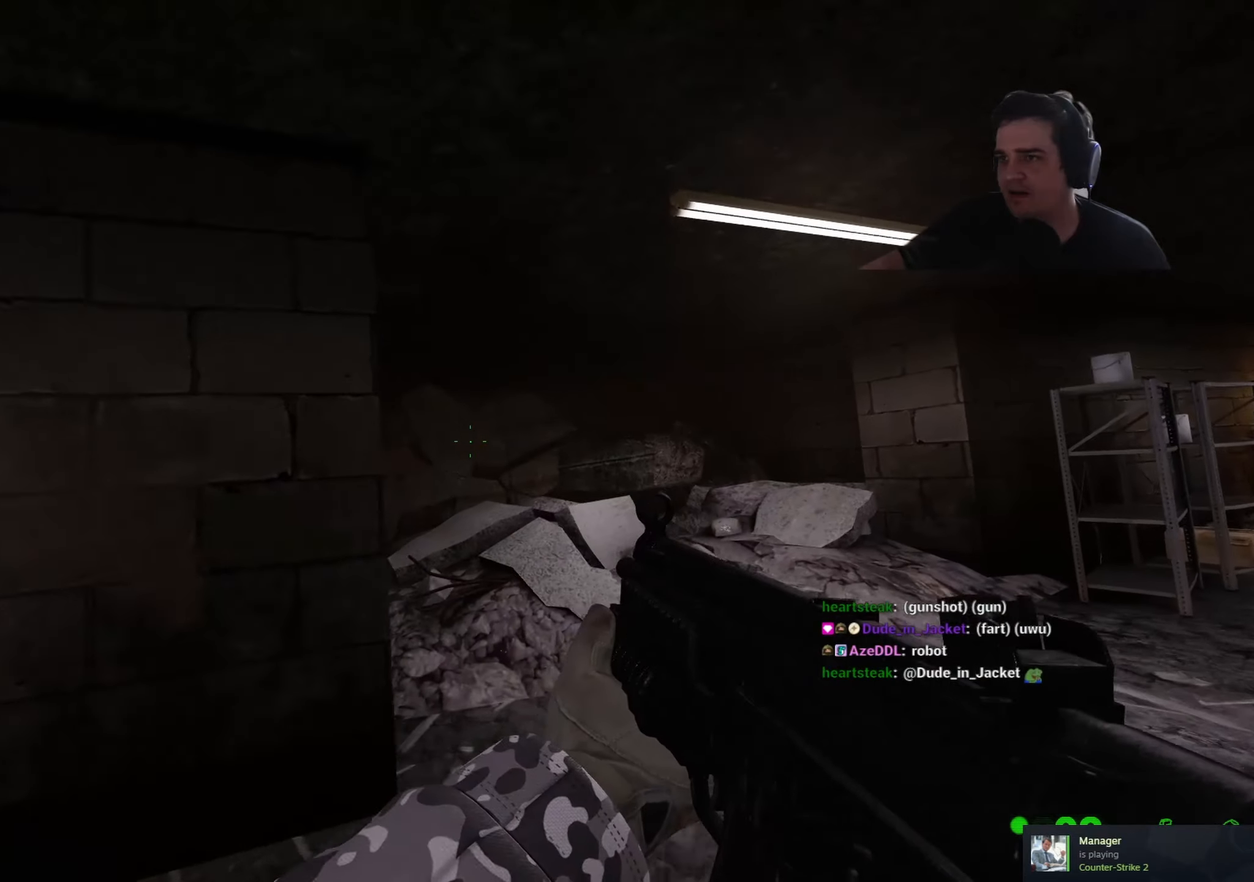
{"keys": ["q", "w"], "events": [[67, "w", "up"], [250, "w", "down"], [300, "d", "up"], [350, "q", "down"], [400, "q", "up"], [484, "q", "down"]]}
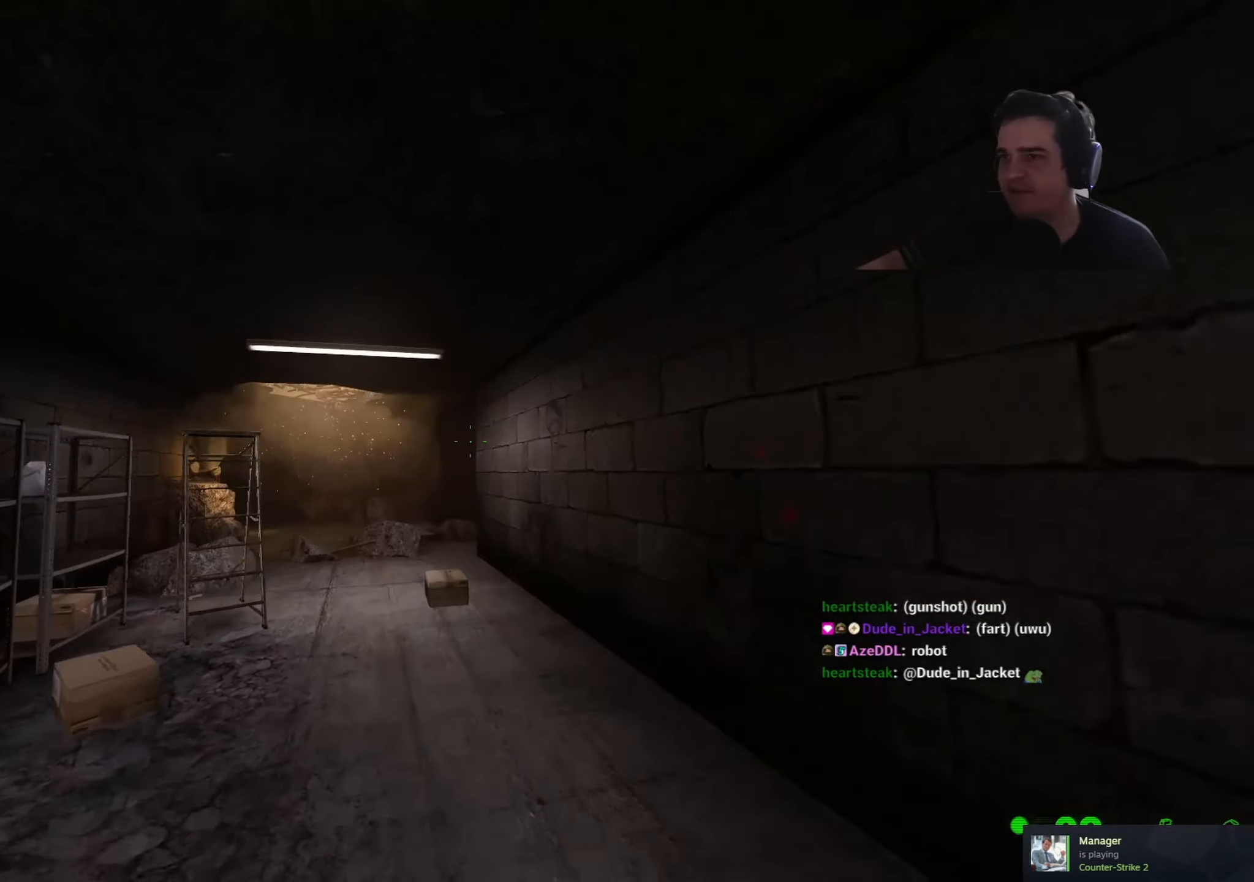
{"keys": ["a", "w"], "events": [[84, "q", "up"], [417, "a", "down"]]}
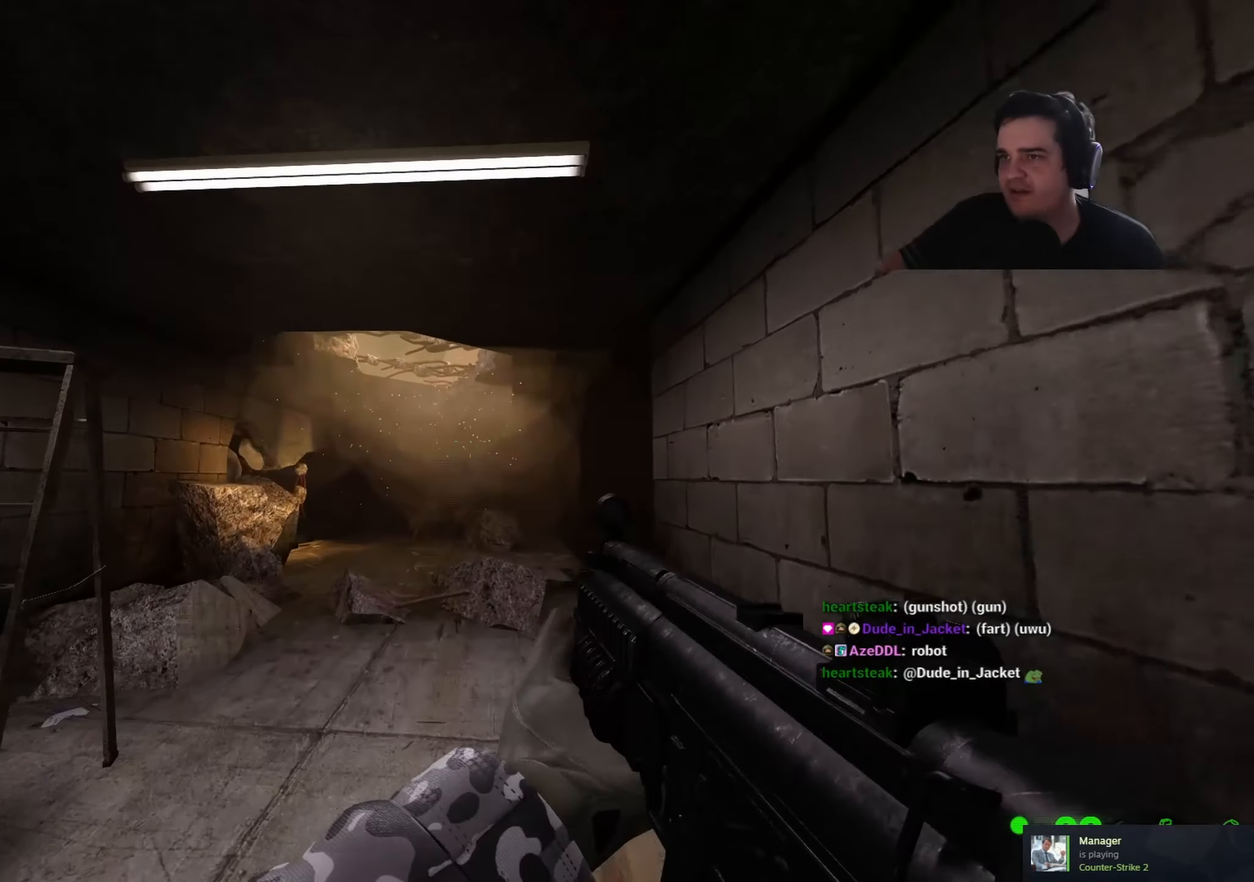
{"keys": ["w"], "events": [[100, "a", "up"], [234, "q", "down"], [284, "q", "up"], [384, "q", "down"], [467, "q", "up"]]}
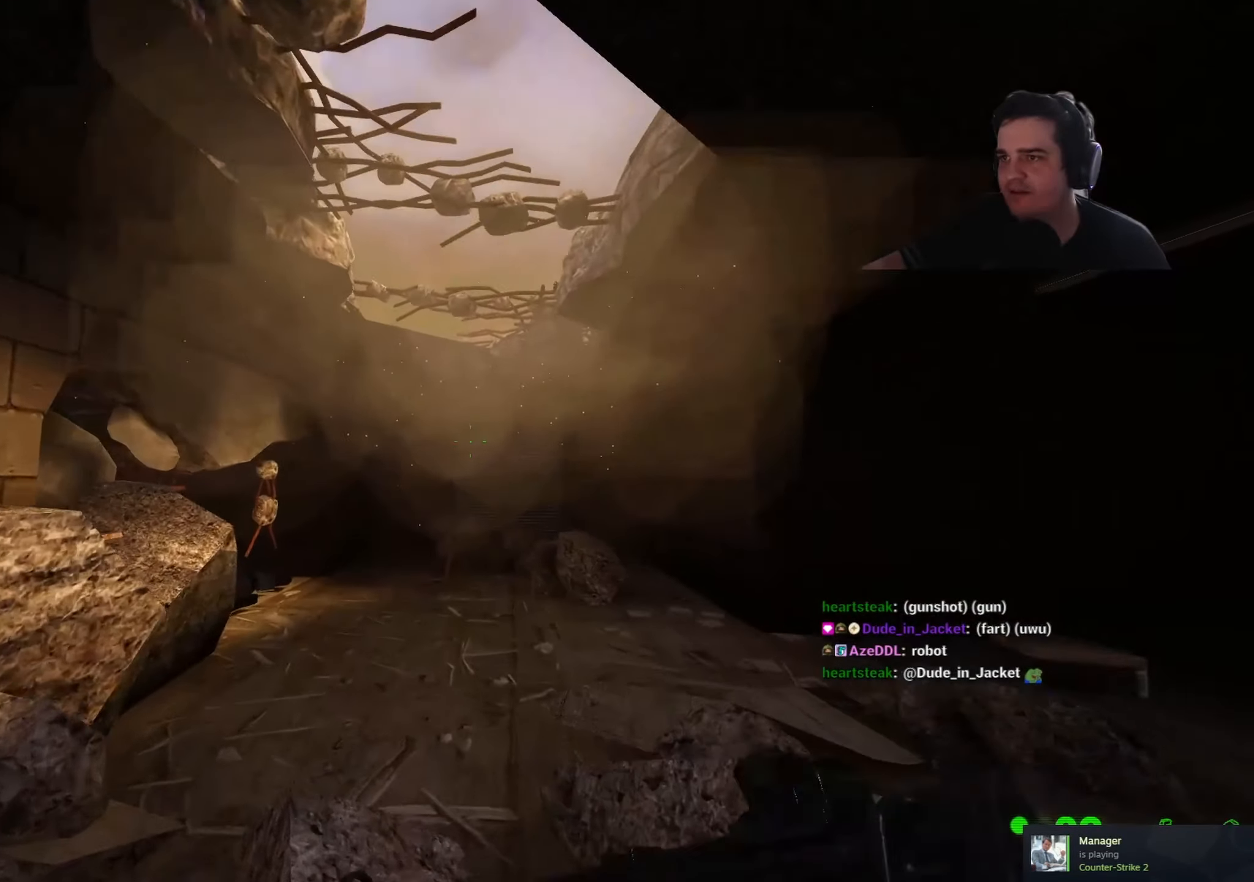
{"keys": ["w"], "events": [[34, "w", "up"], [250, "w", "down"]]}
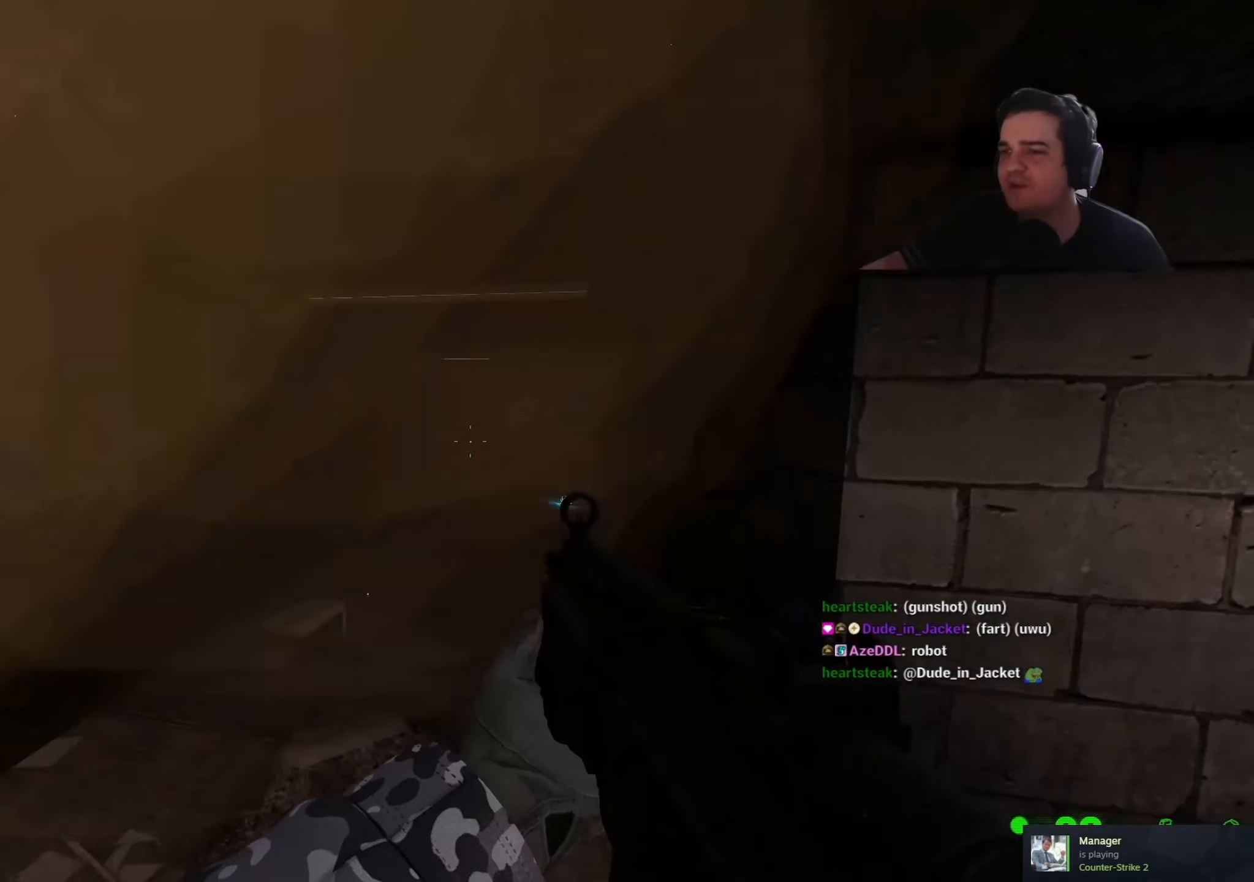
{"keys": ["w"], "events": []}
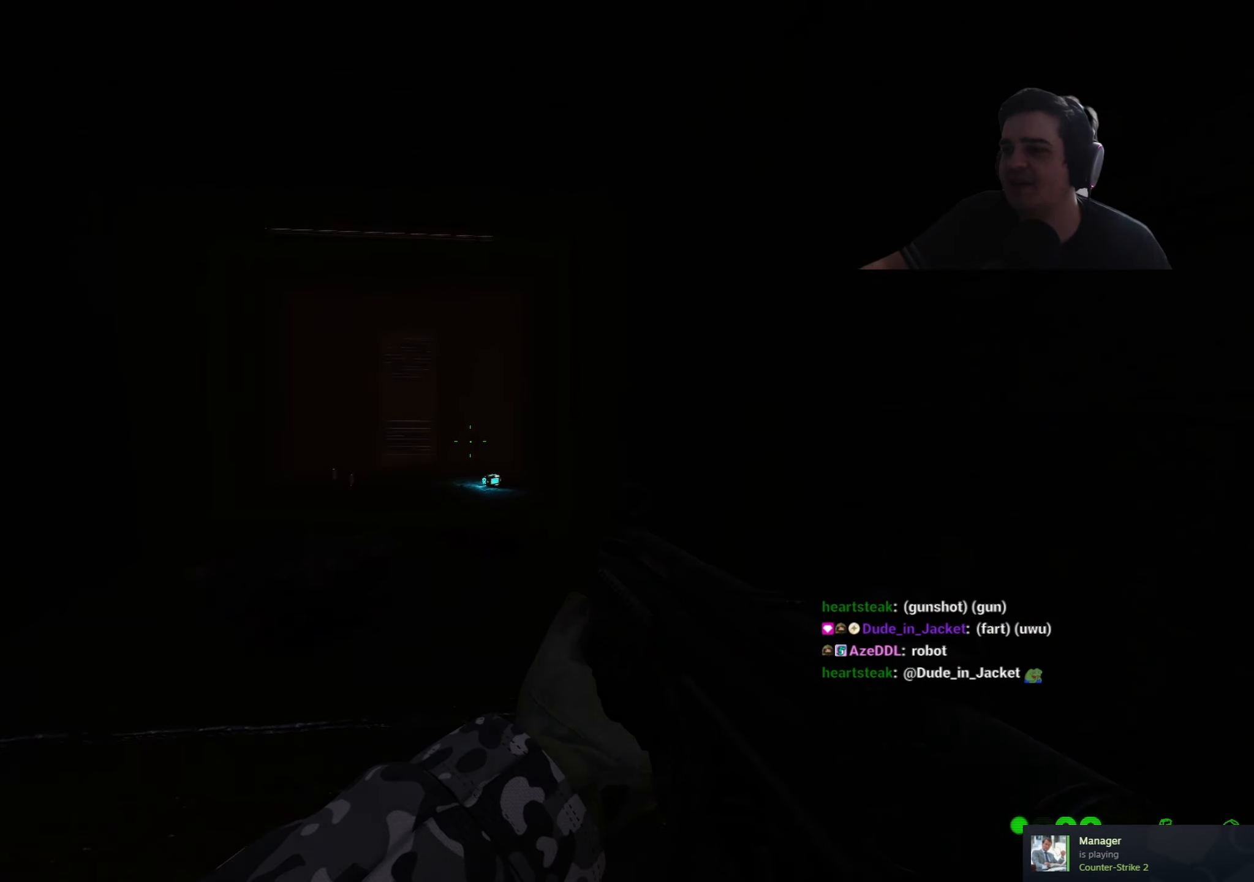
{"keys": ["w"], "events": [[50, "d", "down"], [150, "d", "up"]]}
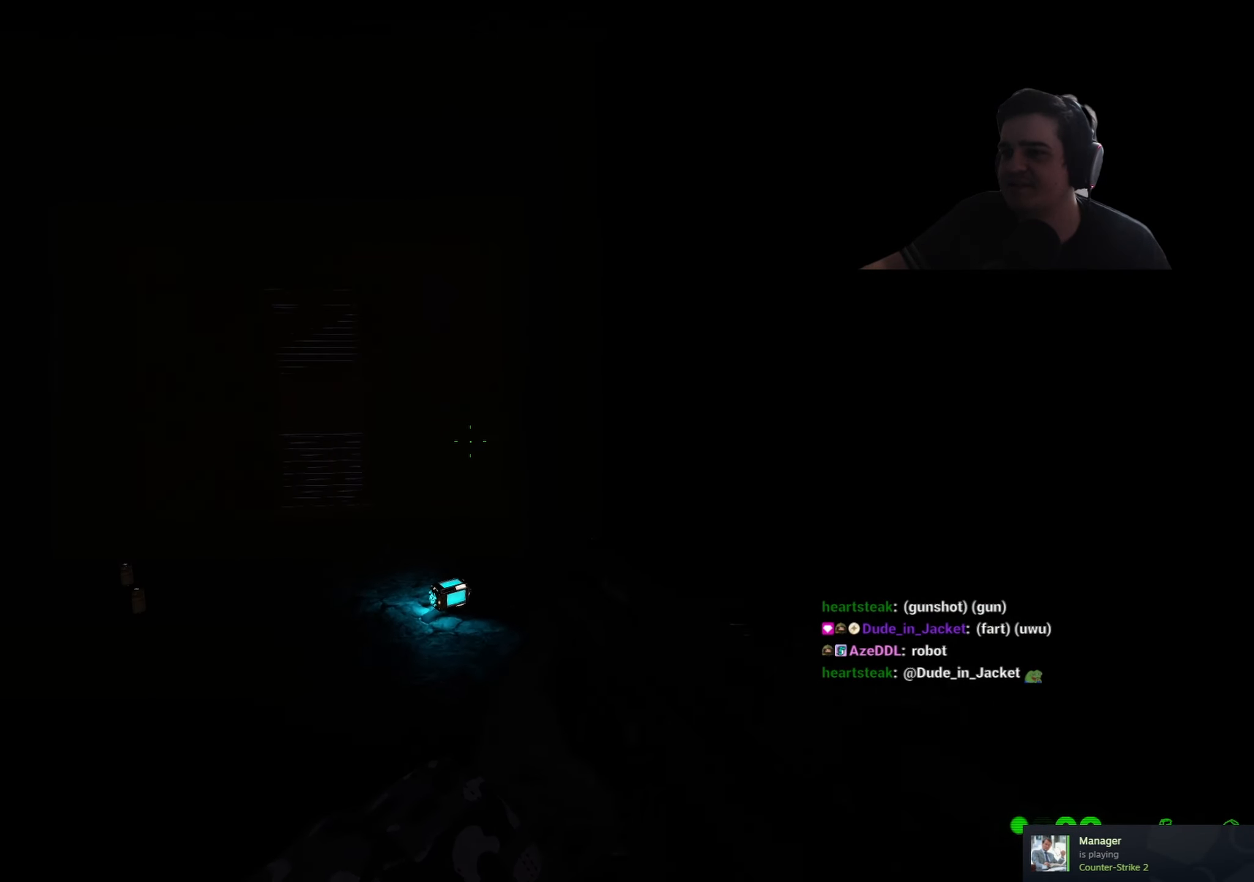
{"keys": ["a", "w"], "events": [[167, "a", "down"], [300, "w", "up"], [434, "w", "down"]]}
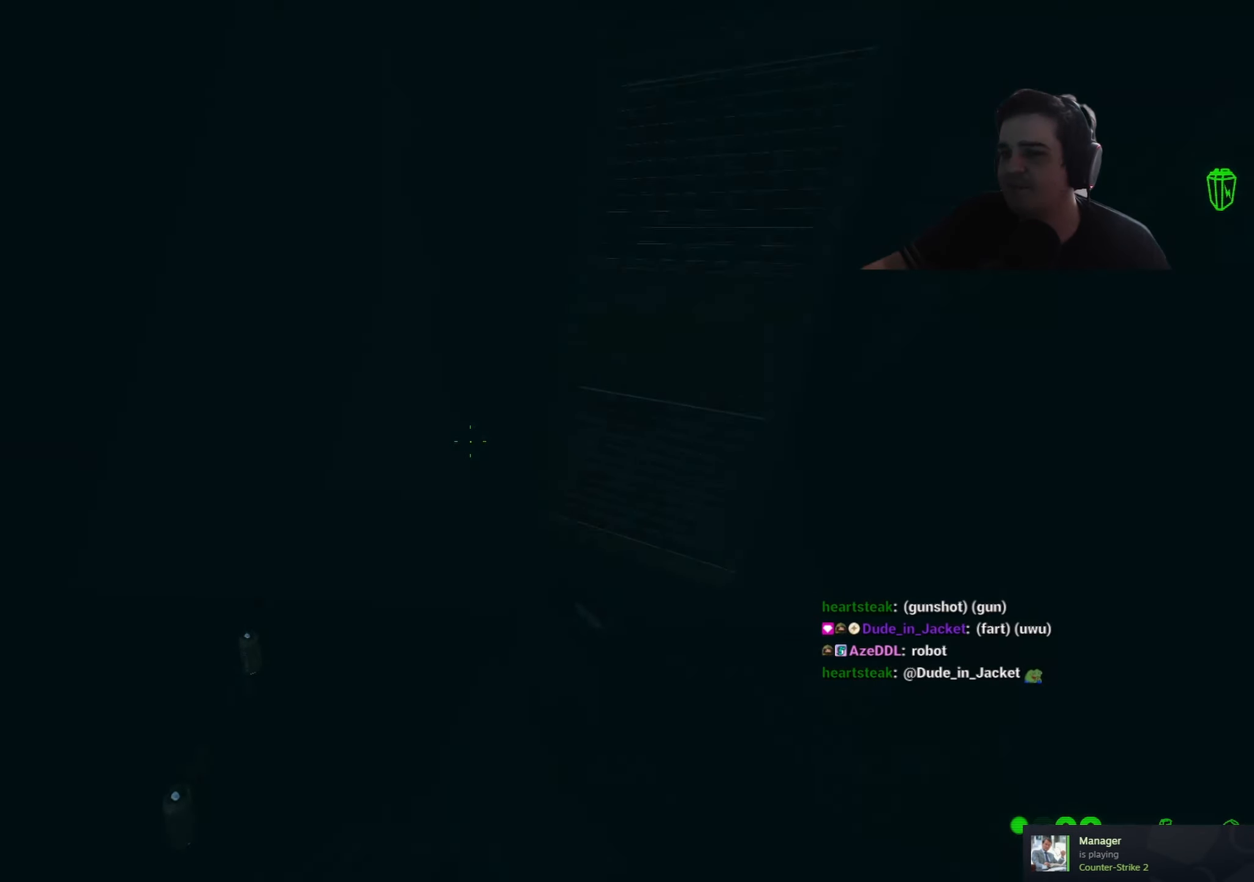
{"keys": ["w"], "events": [[100, "a", "up"], [134, "d", "down"], [167, "w", "up"], [267, "w", "down"], [317, "d", "up"]]}
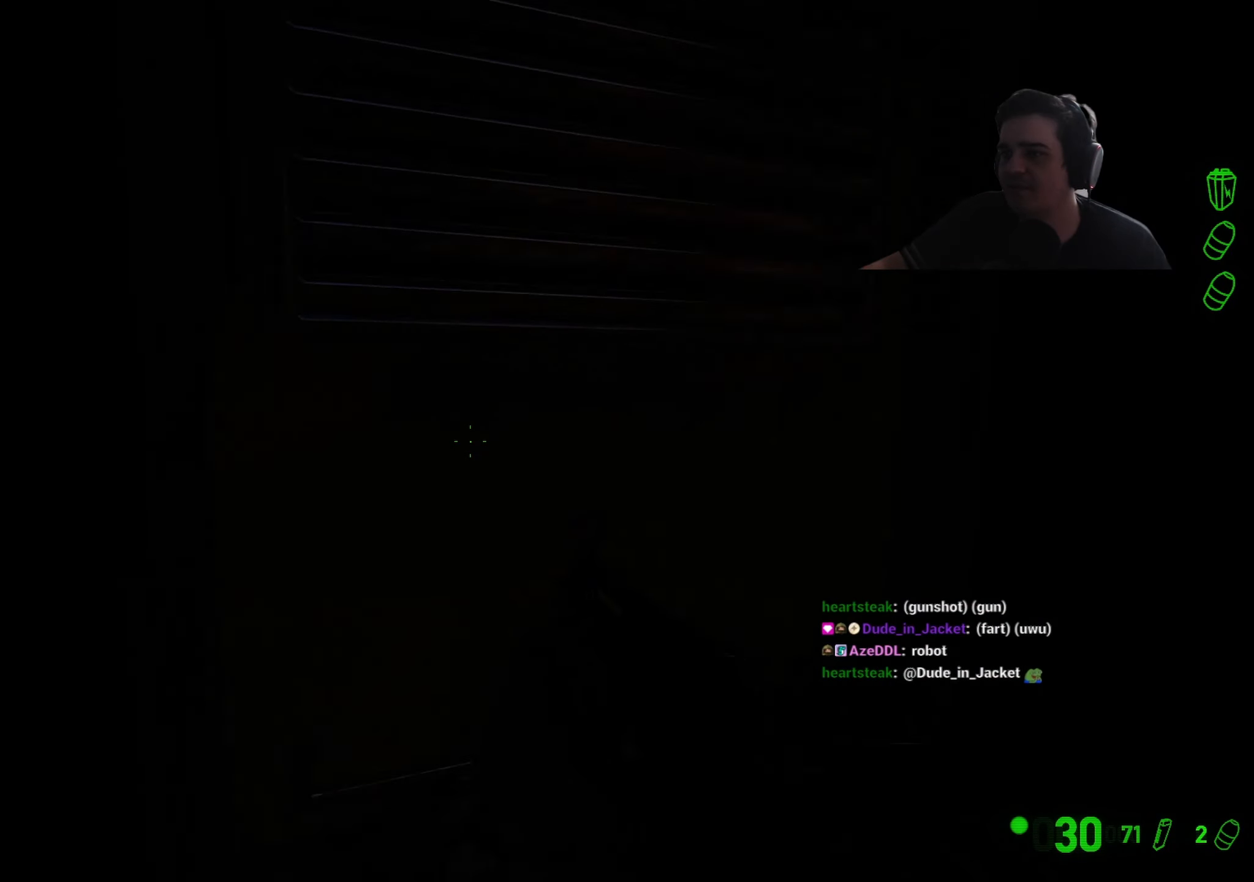
{"keys": [], "events": [[17, "w", "up"], [50, "e", "down"], [150, "e", "up"]]}
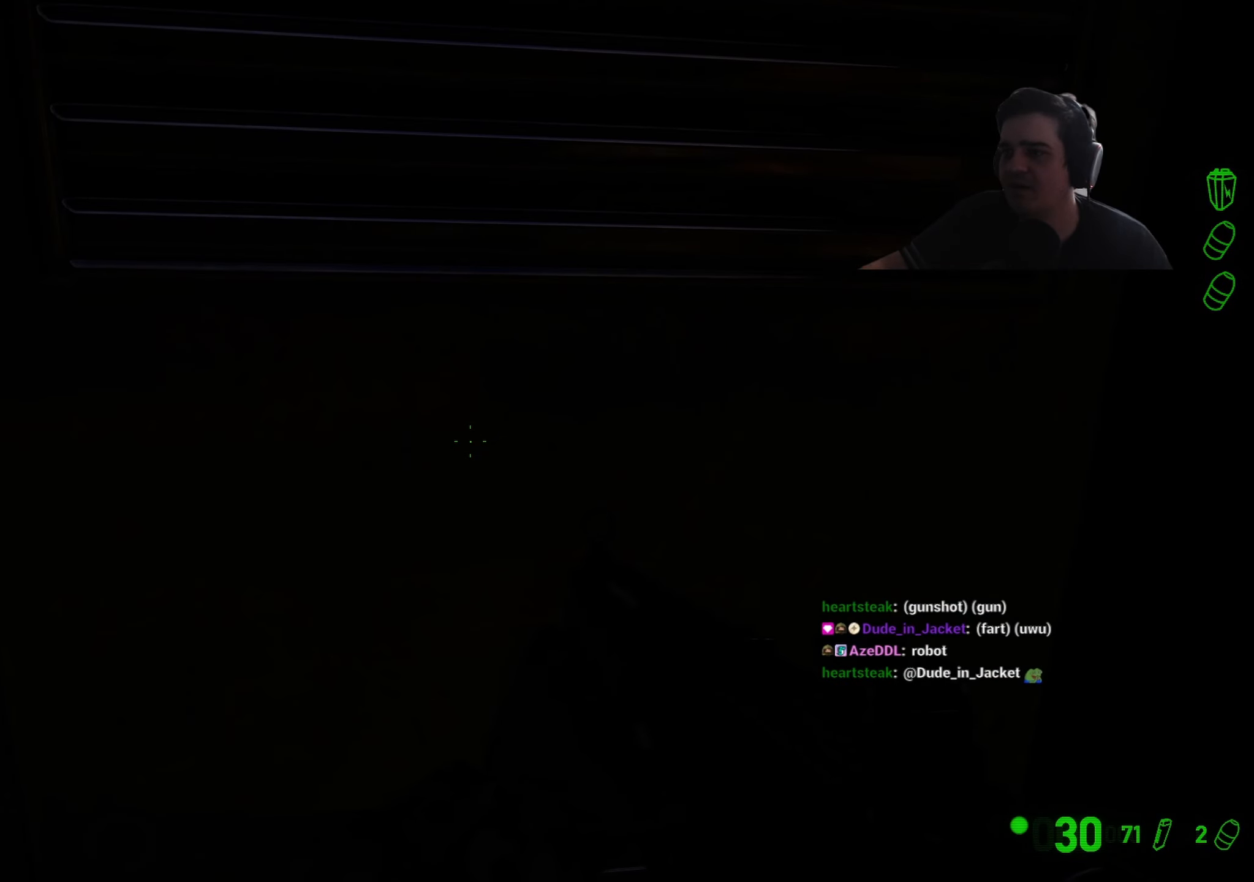
{"keys": [], "events": []}
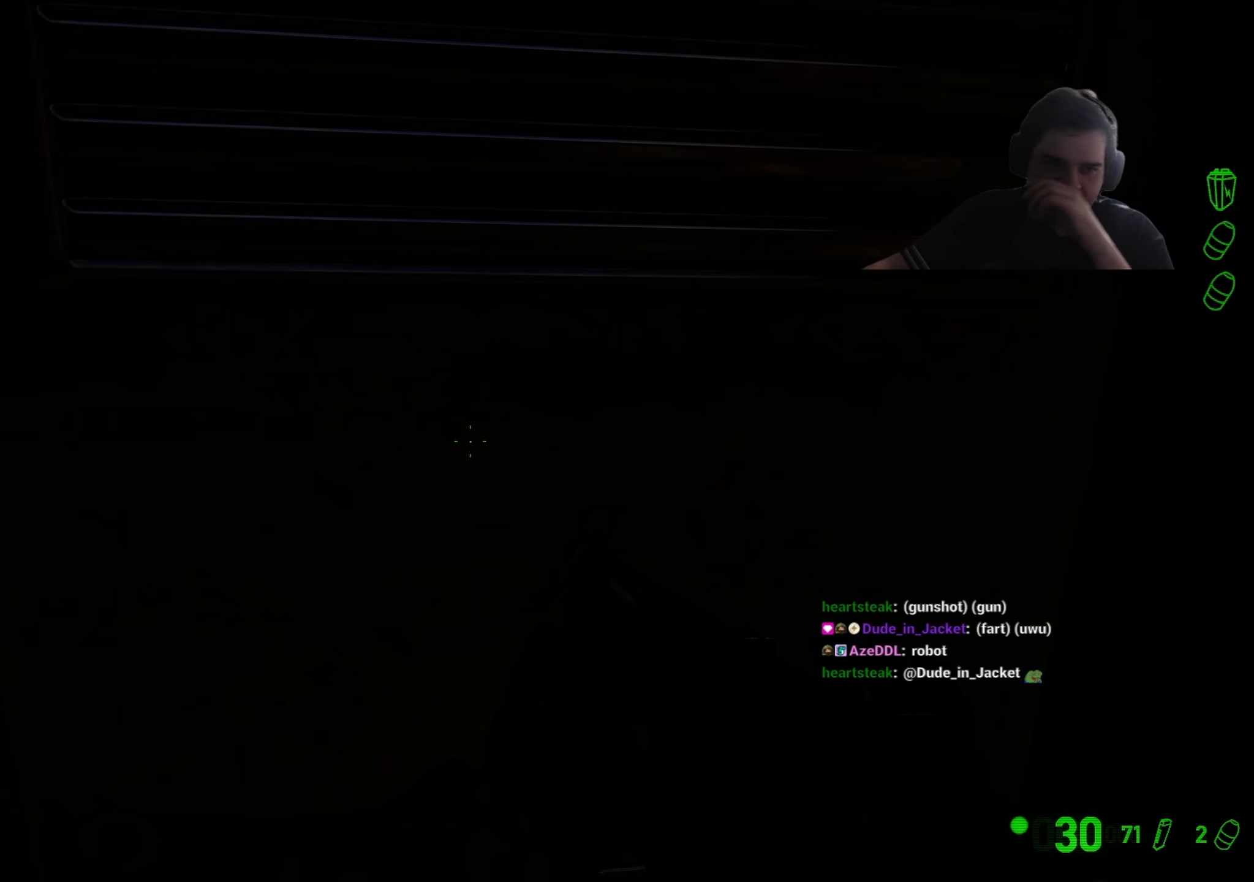
{"keys": [], "events": []}
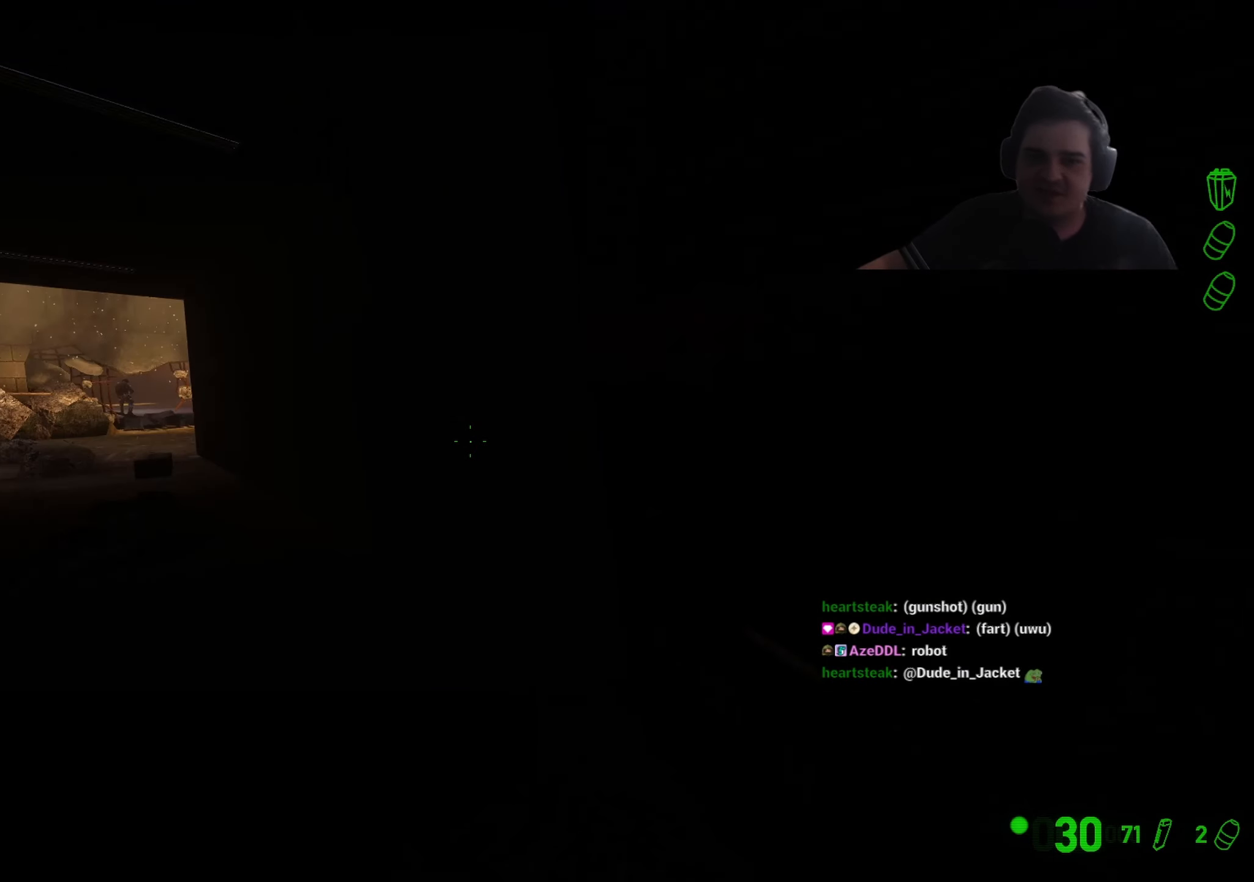
{"keys": ["a", "w"], "events": [[334, "w", "down"], [434, "a", "down"]]}
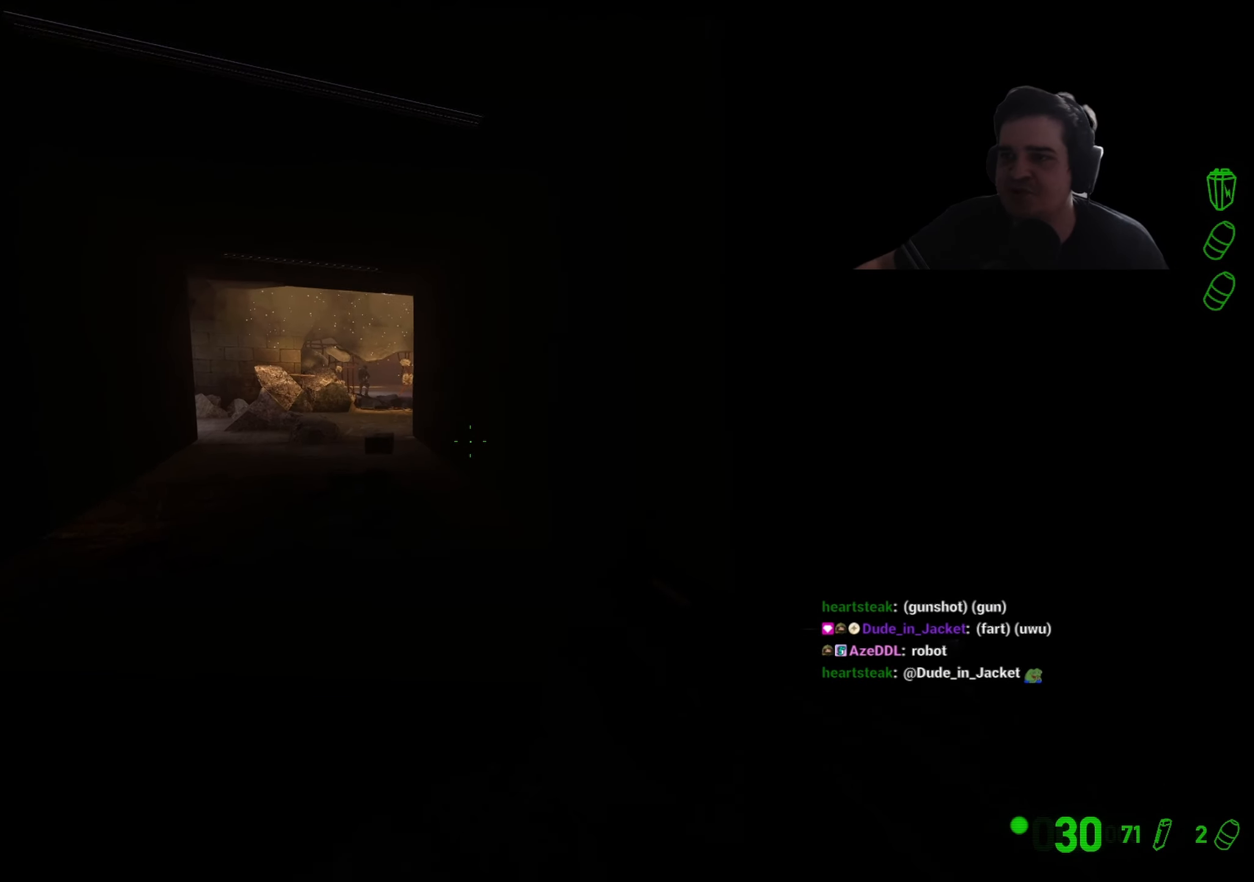
{"keys": ["a", "w"], "events": [[67, "a", "up"], [200, "a", "down"]]}
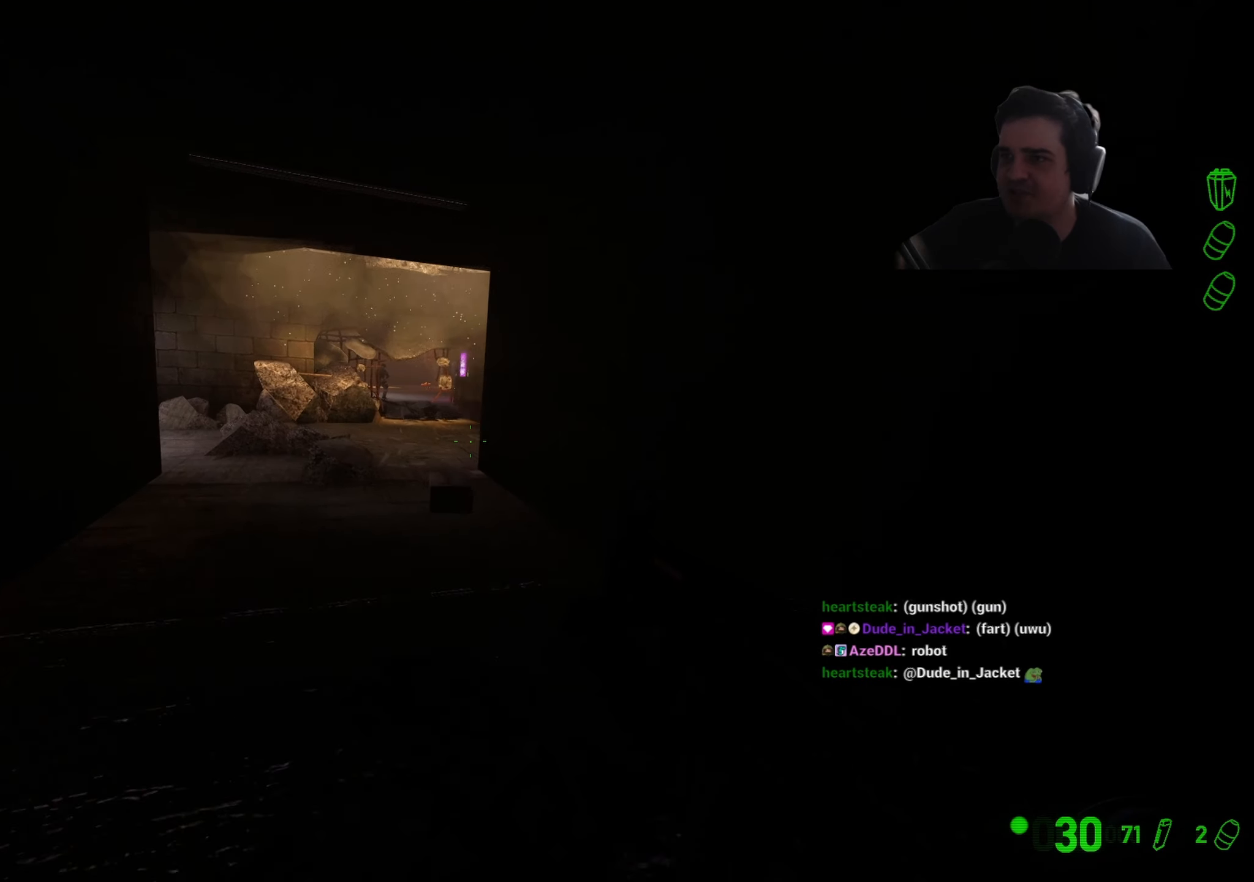
{"keys": ["w"], "events": [[34, "a", "up"]]}
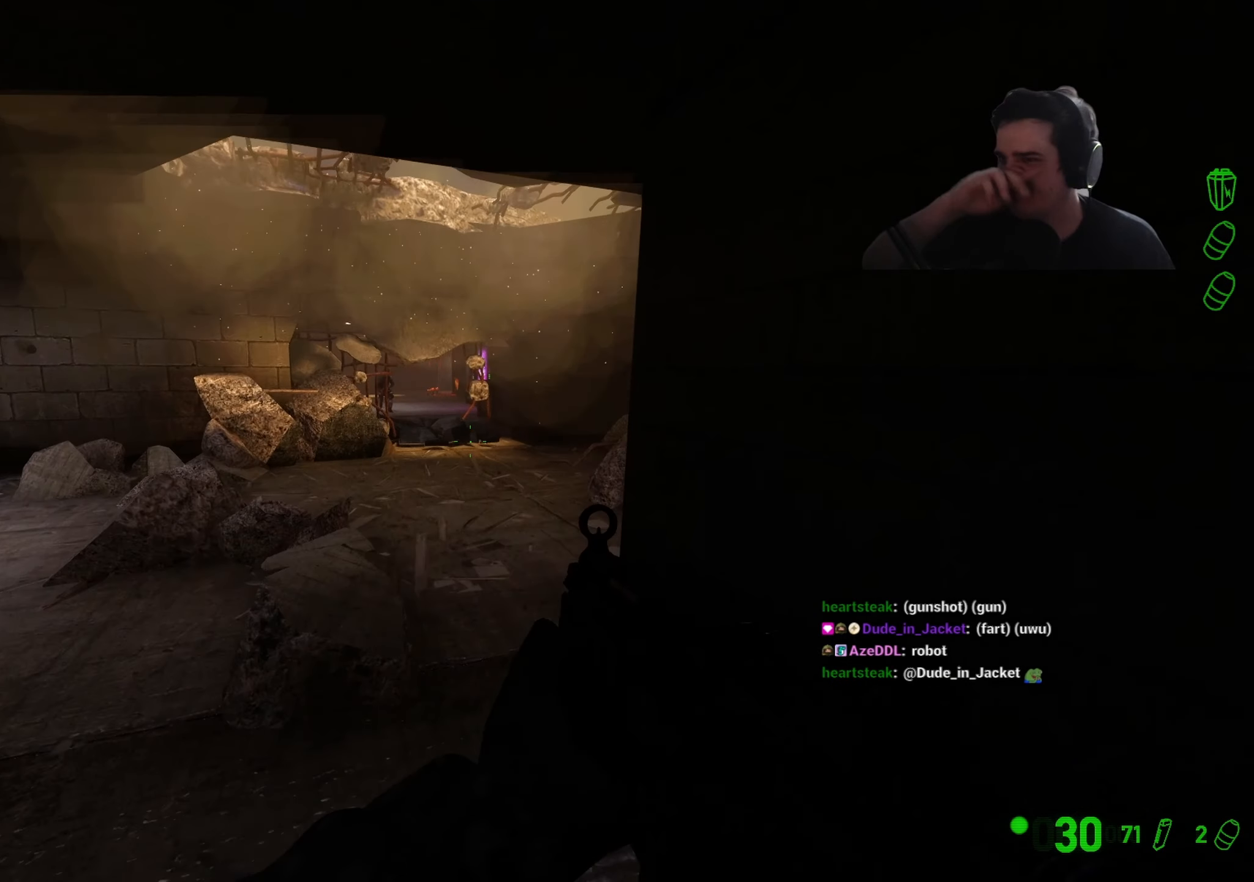
{"keys": ["w"], "events": []}
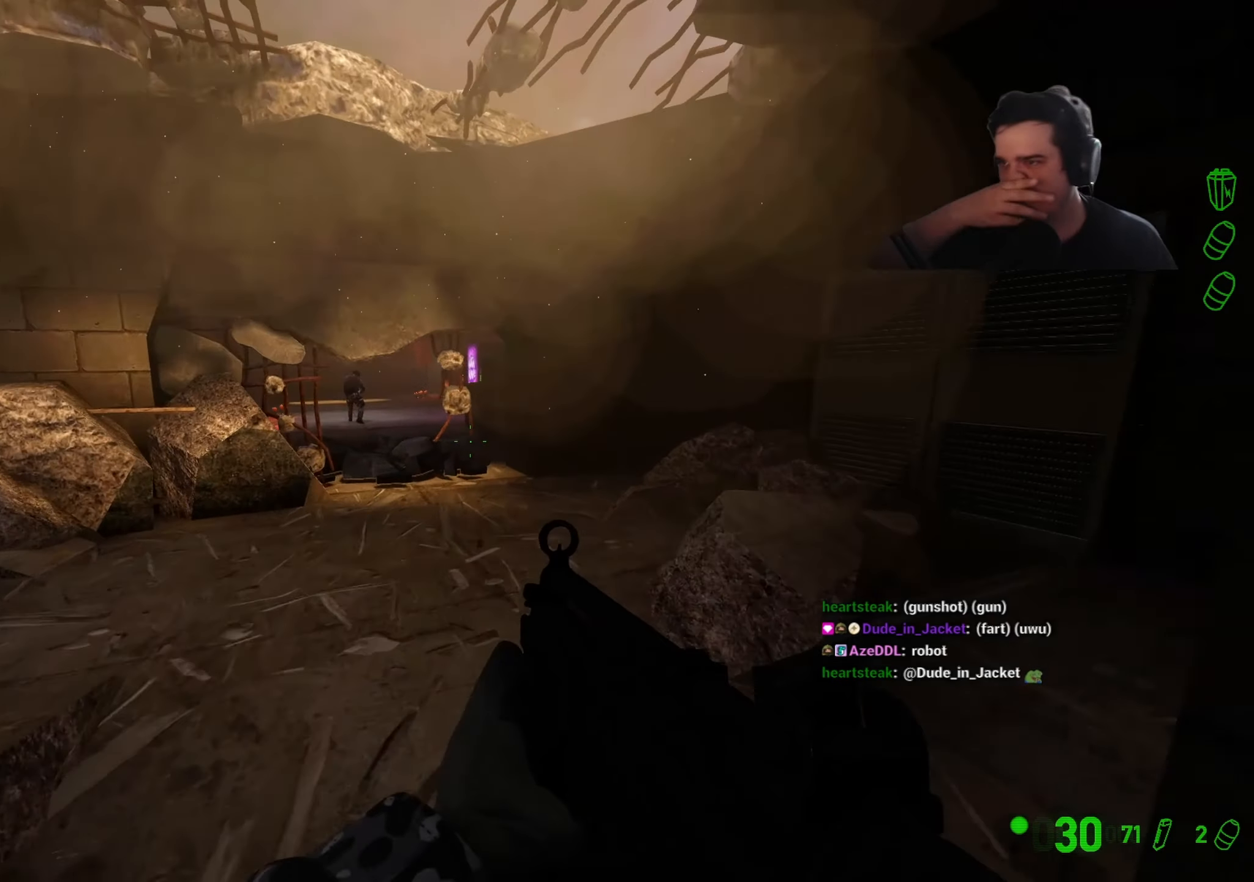
{"keys": ["ctrl"], "events": [[117, "a", "down"], [250, "ctrl", "down"], [250, "w", "up"], [300, "a", "up"], [350, "a", "down"], [484, "a", "up"]]}
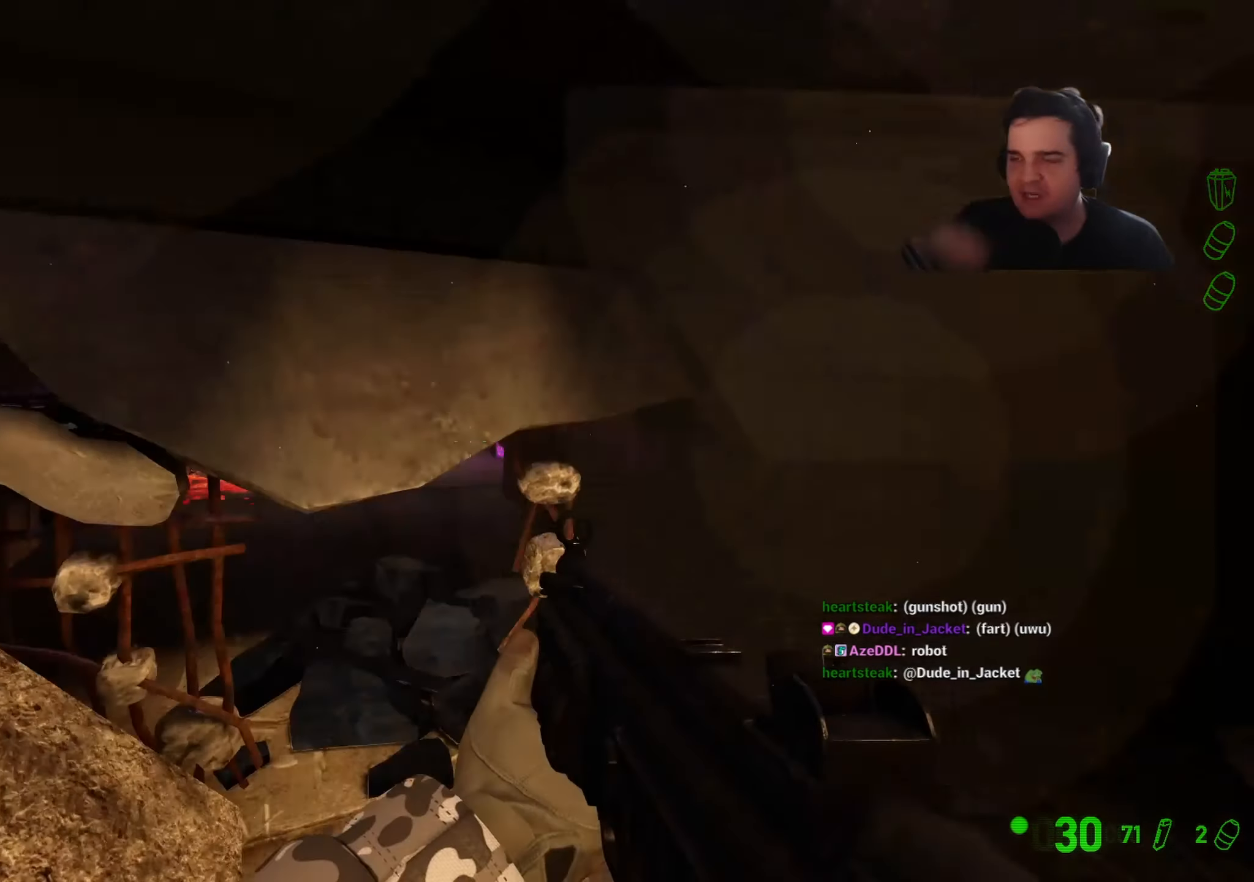
{"keys": ["ctrl", "w"], "events": [[450, "w", "down"]]}
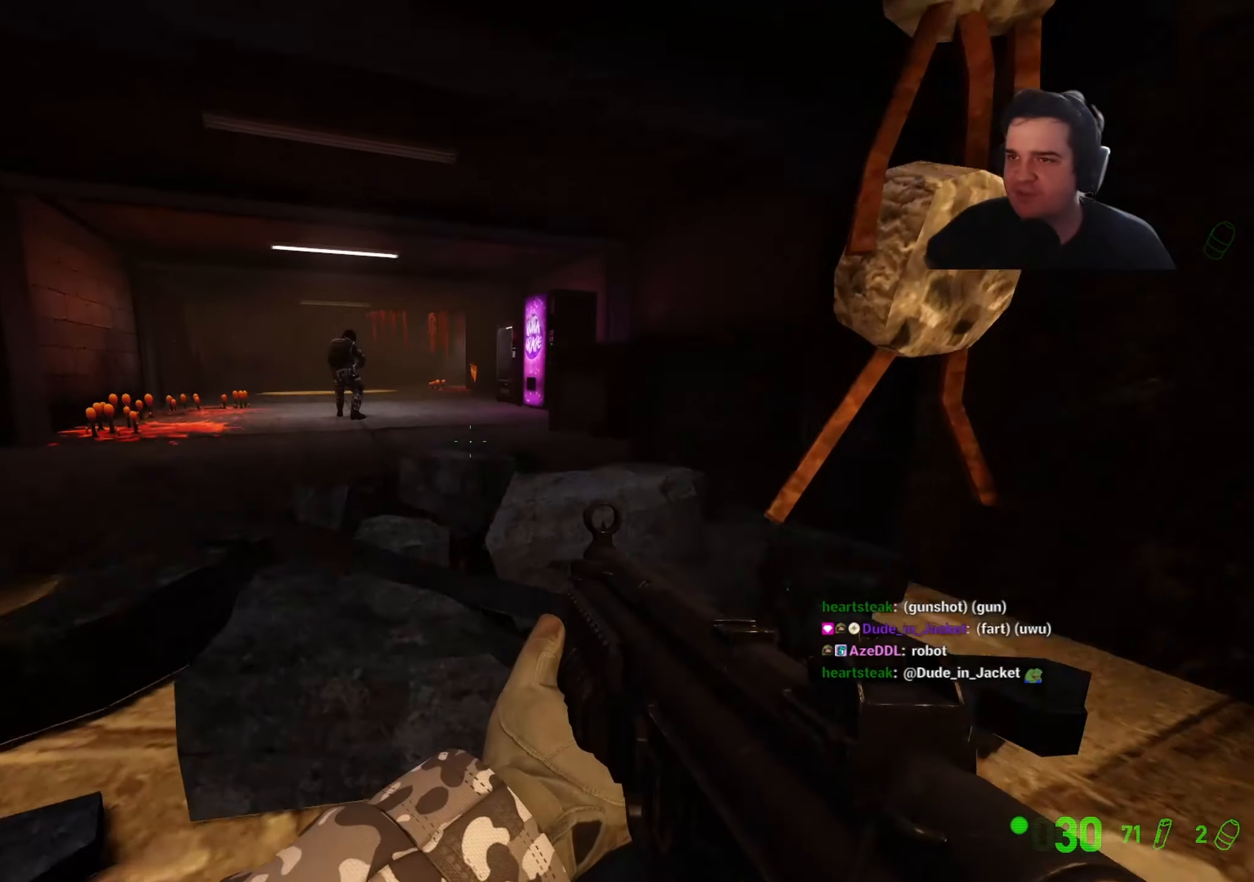
{"keys": ["a", "ctrl", "w"], "events": [[284, "a", "down"]]}
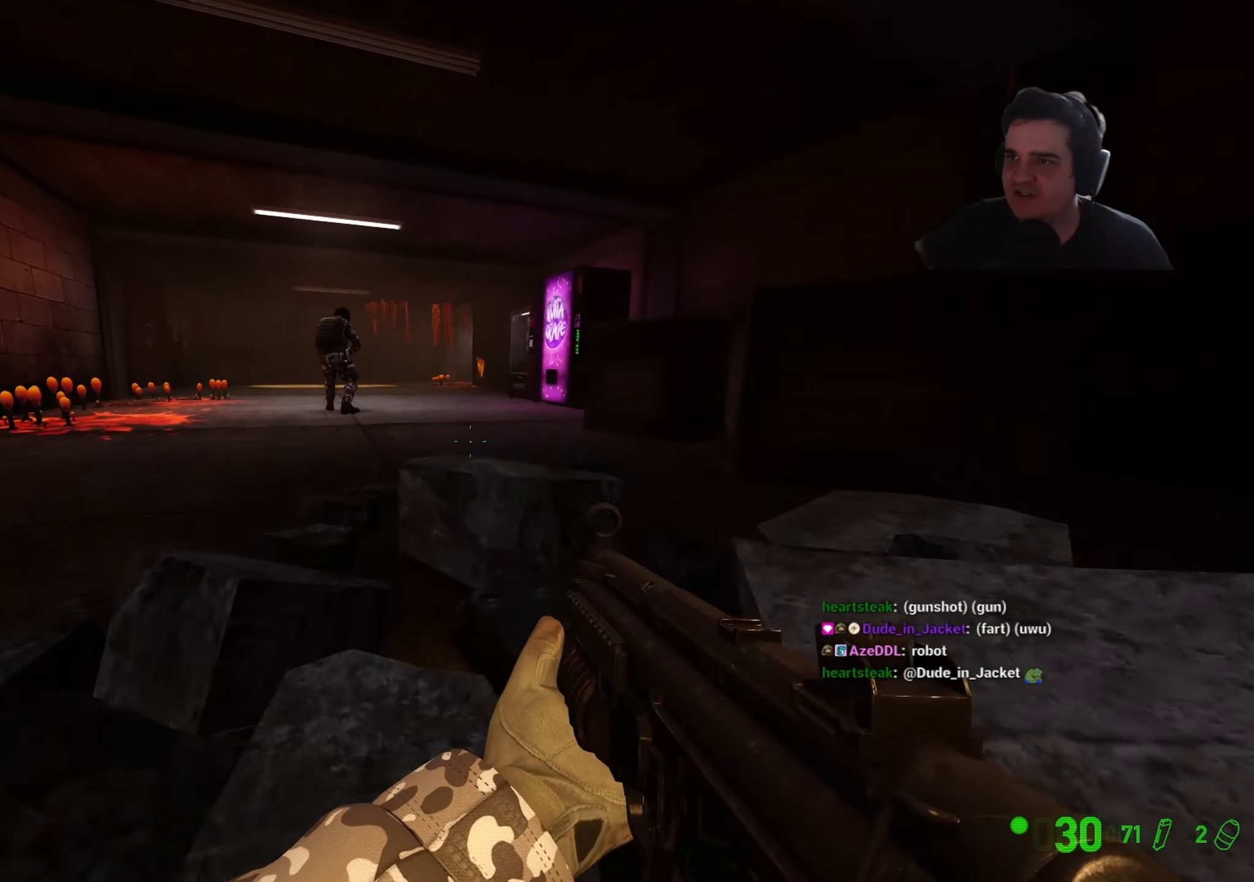
{"keys": ["q", "w"], "events": [[167, "a", "up"], [250, "ctrl", "up"], [350, "q", "down"], [434, "q", "up"], [500, "q", "down"]]}
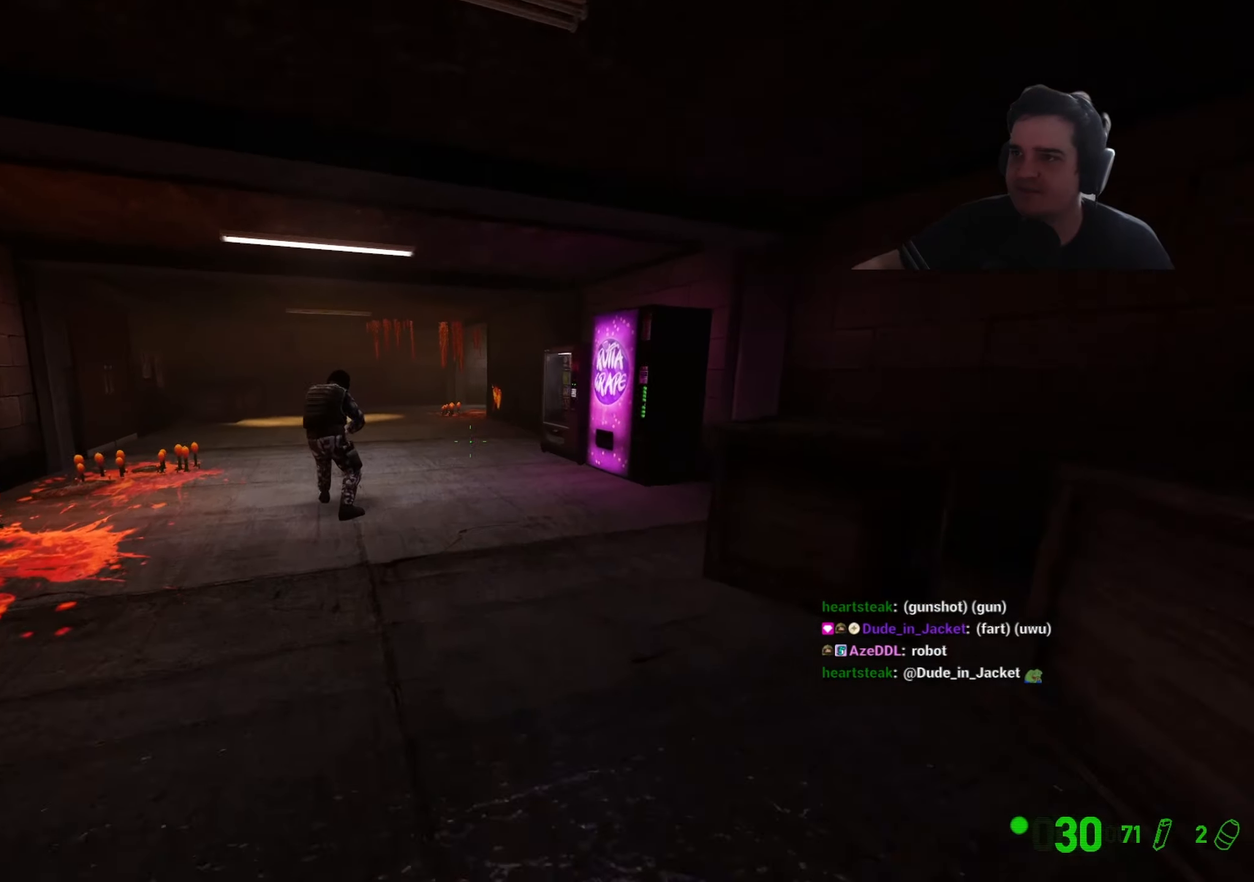
{"keys": ["w"], "events": [[134, "q", "up"]]}
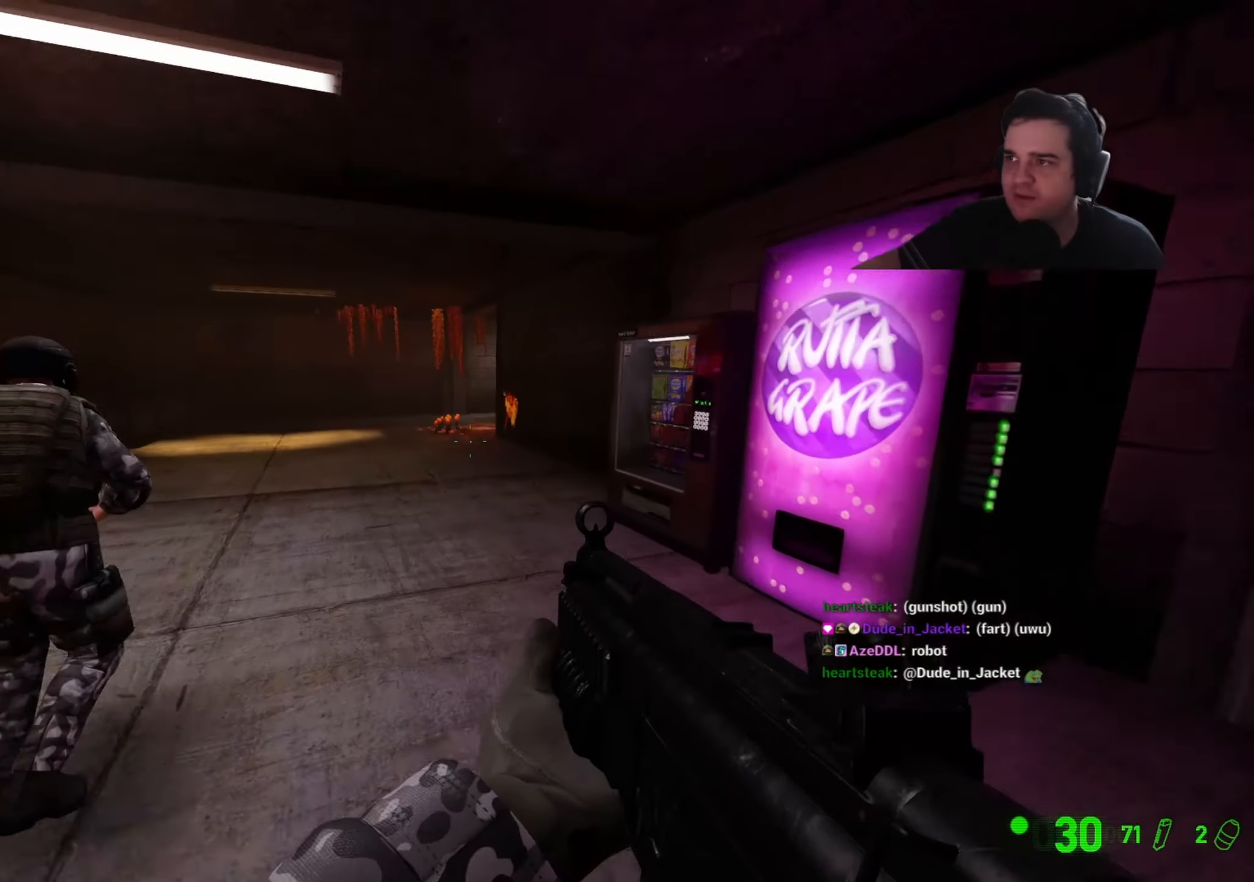
{"keys": ["w"], "events": [[334, "q", "down"], [434, "q", "up"]]}
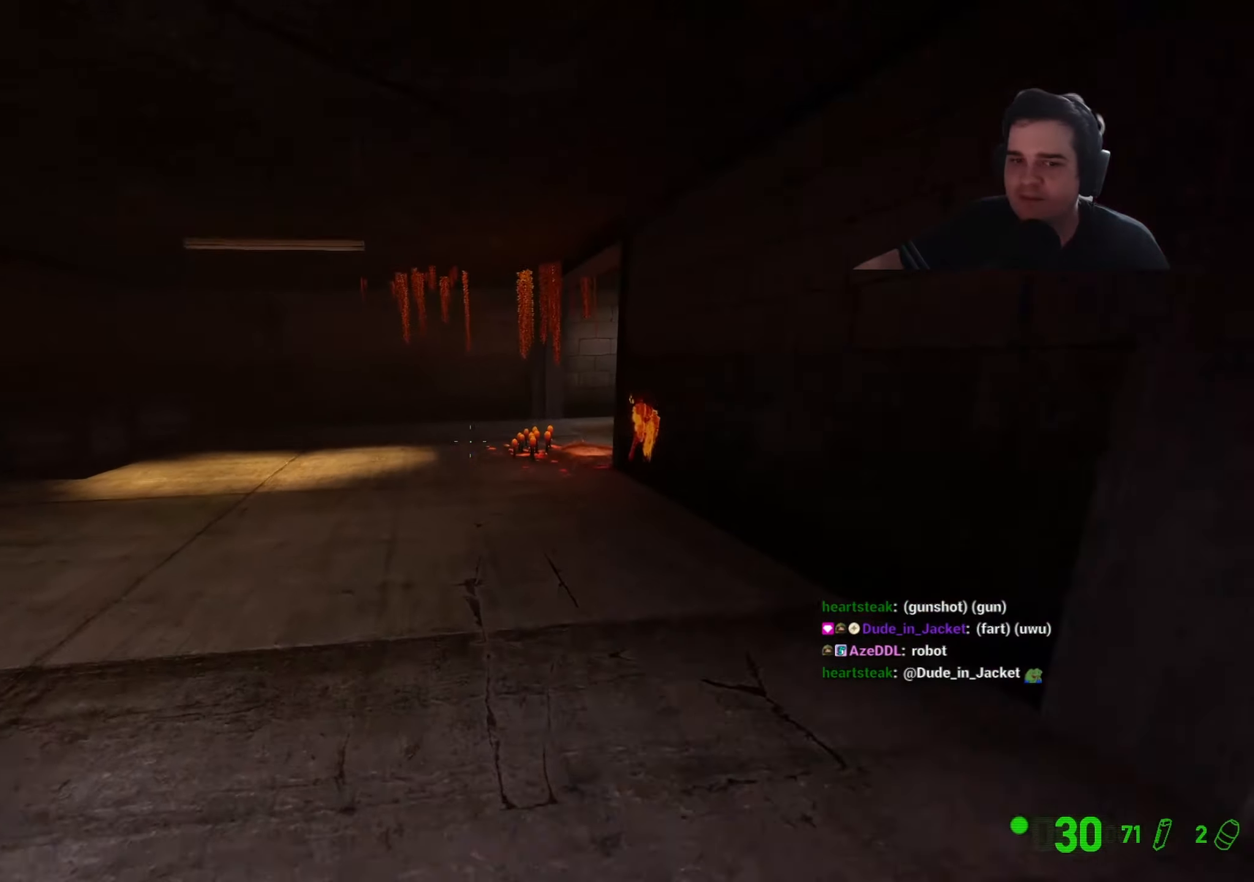
{"keys": ["w"], "events": [[17, "q", "down"], [67, "q", "up"], [167, "a", "down"], [217, "w", "up"], [300, "w", "down"], [350, "a", "up"]]}
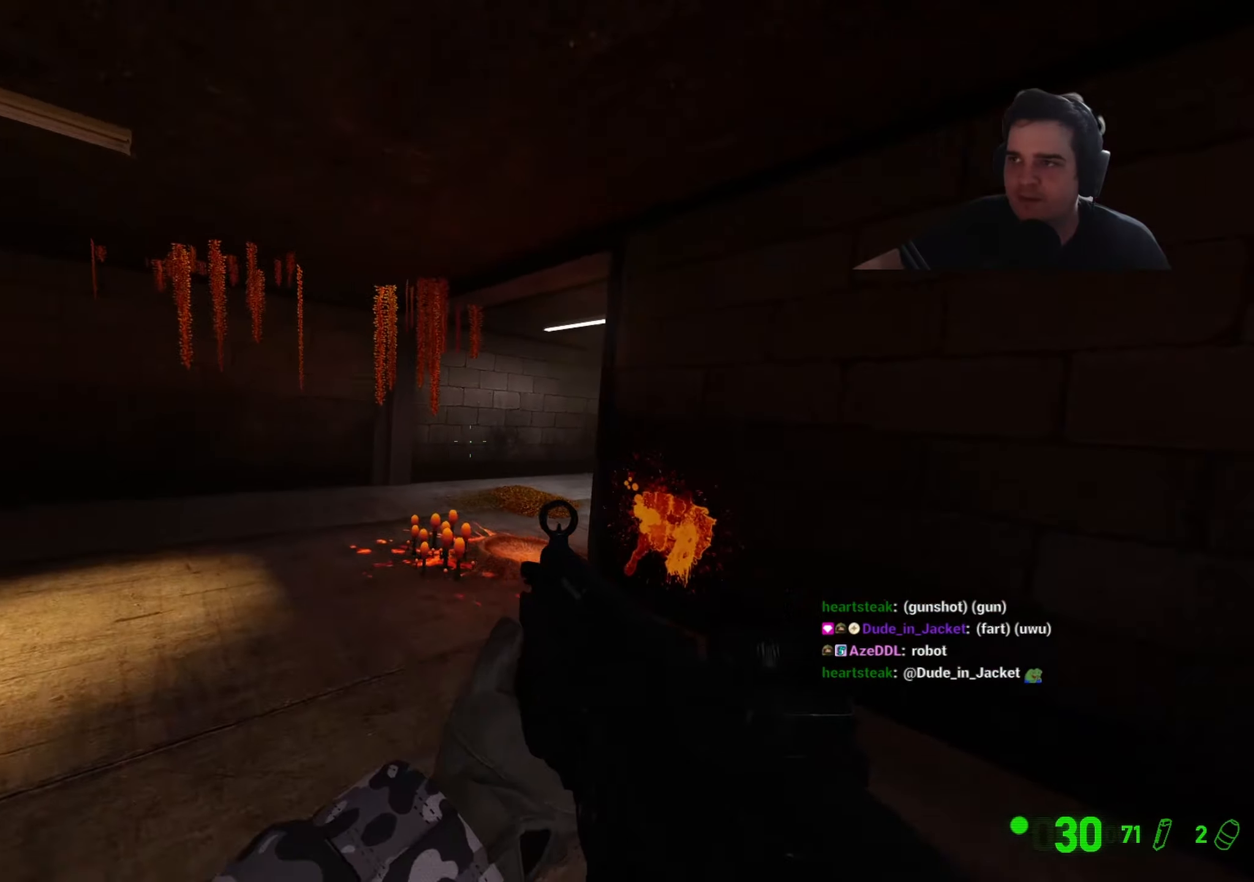
{"keys": [], "events": [[34, "a", "down"], [317, "w", "up"], [367, "a", "up"]]}
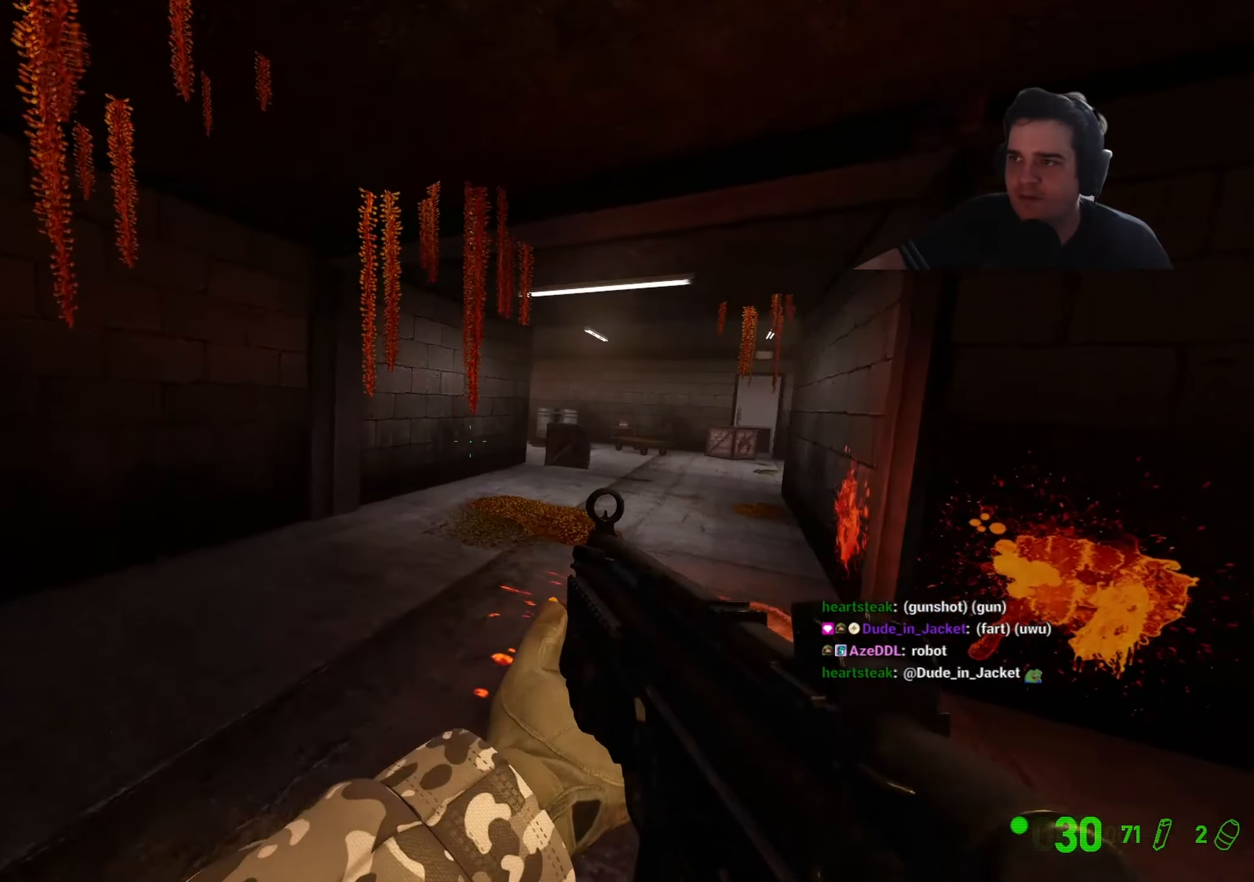
{"keys": ["w"], "events": [[67, "w", "down"], [117, "w", "up"], [184, "a", "down"], [284, "a", "up"], [284, "w", "down"], [434, "1", "down"], [484, "1", "up"]]}
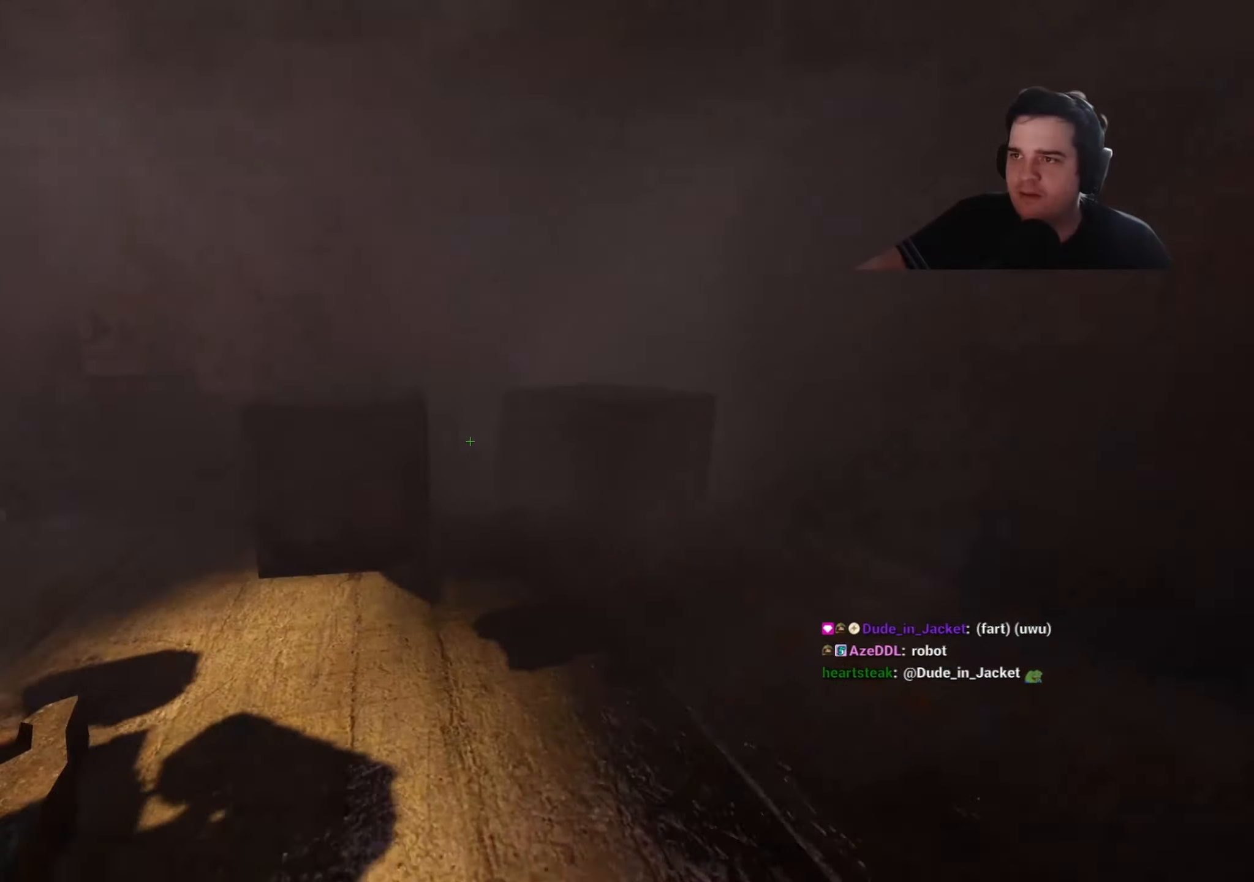
{"keys": [], "events": [[117, "d", "down"], [167, "w", "up"], [267, "d", "up"], [400, "d", "down"], [484, "d", "up"]]}
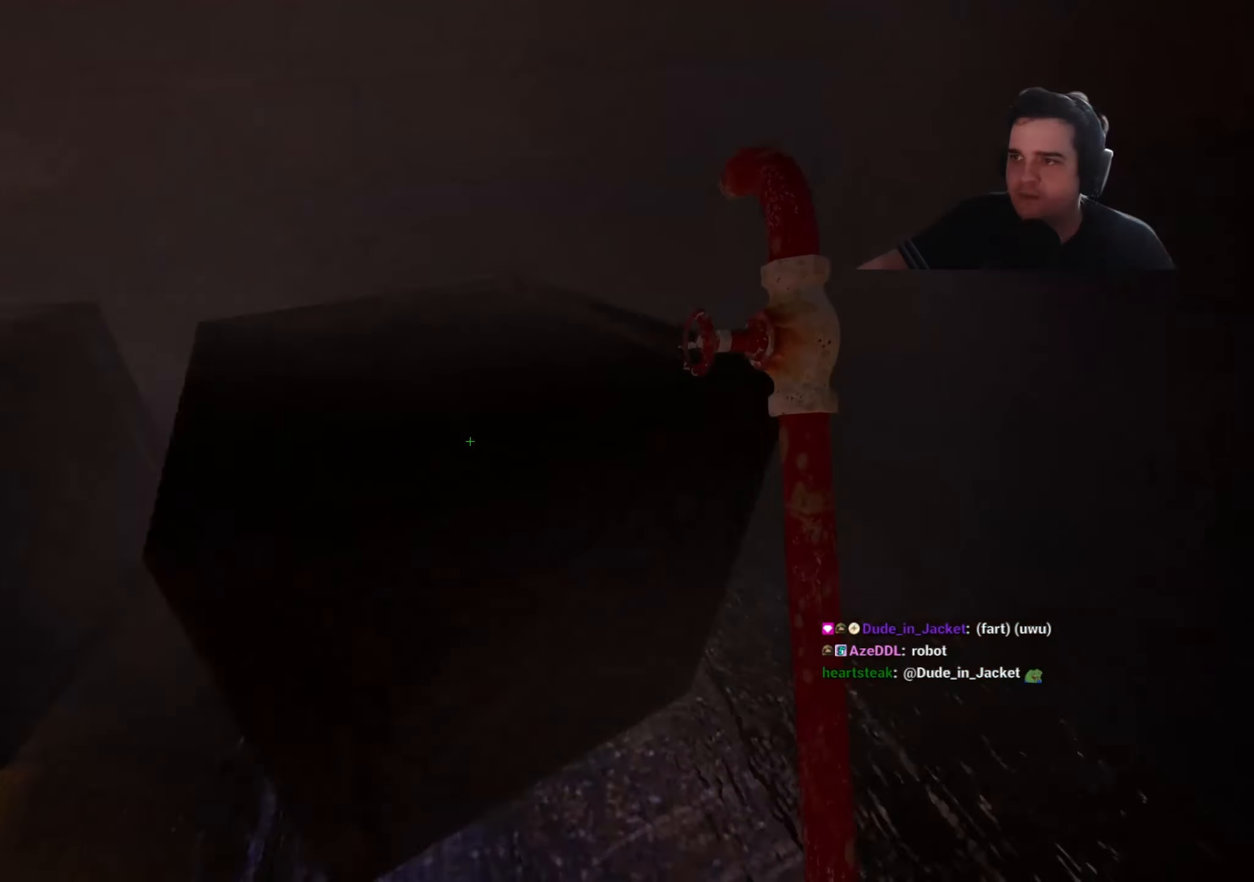
{"keys": ["w"], "events": [[217, "w", "down"]]}
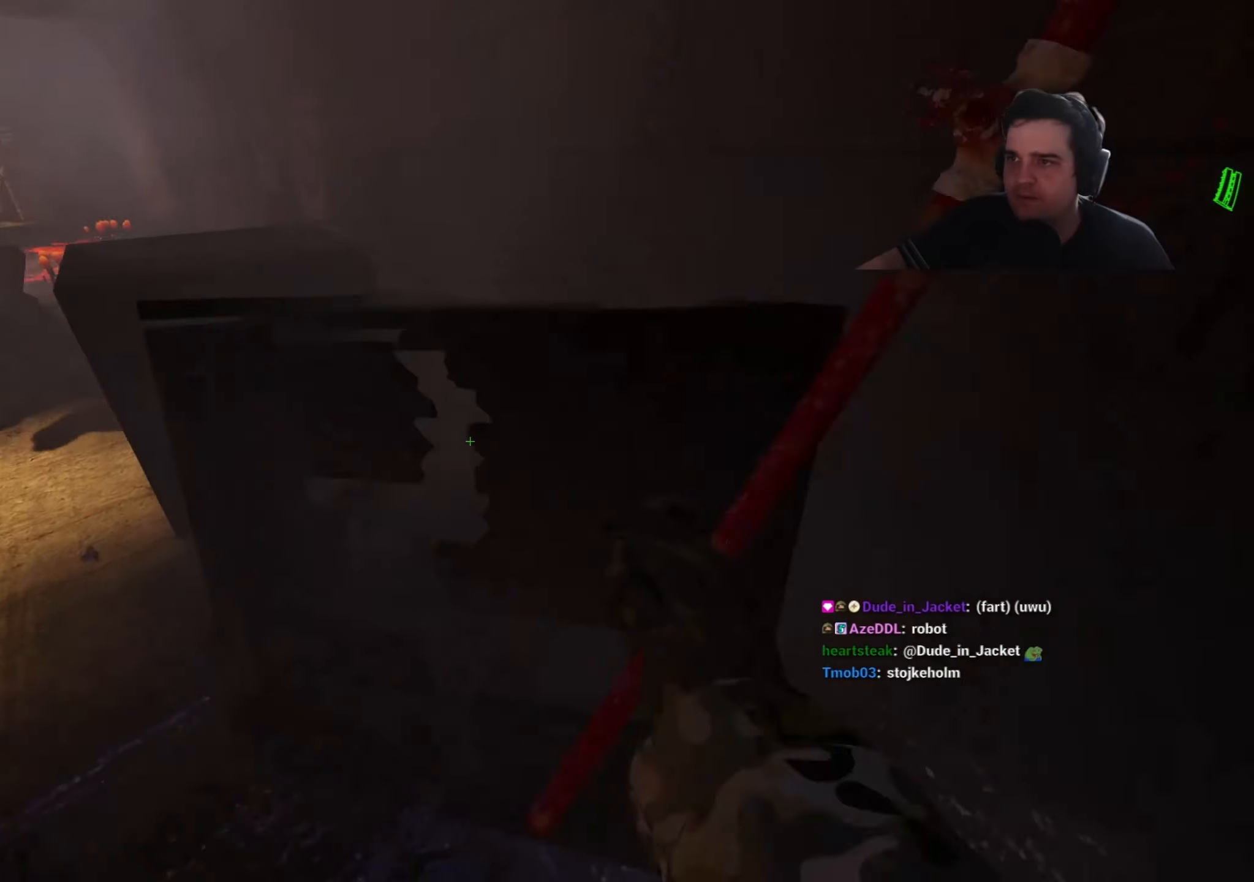
{"keys": [], "events": [[234, "a", "down"], [284, "a", "up"], [334, "w", "up"]]}
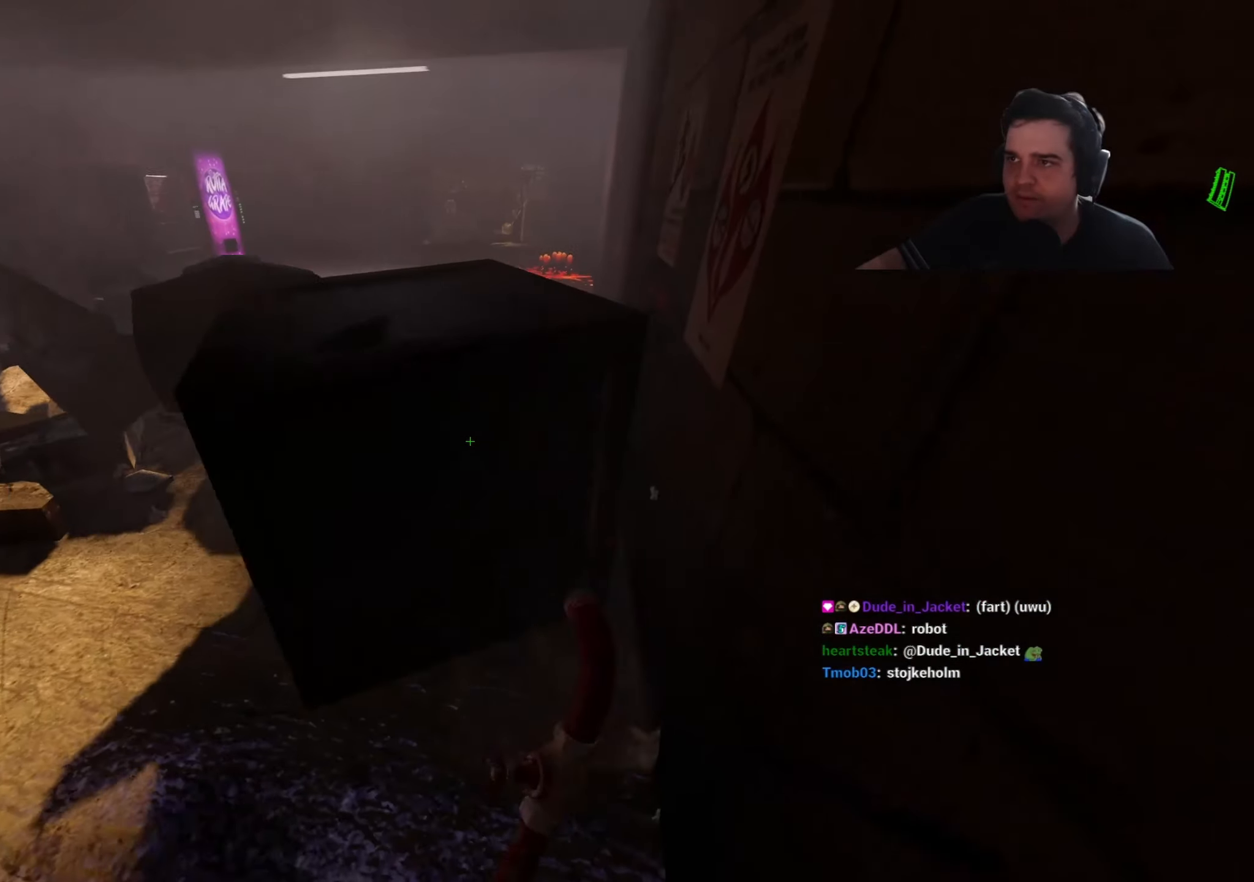
{"keys": ["w"], "events": [[167, "w", "down"]]}